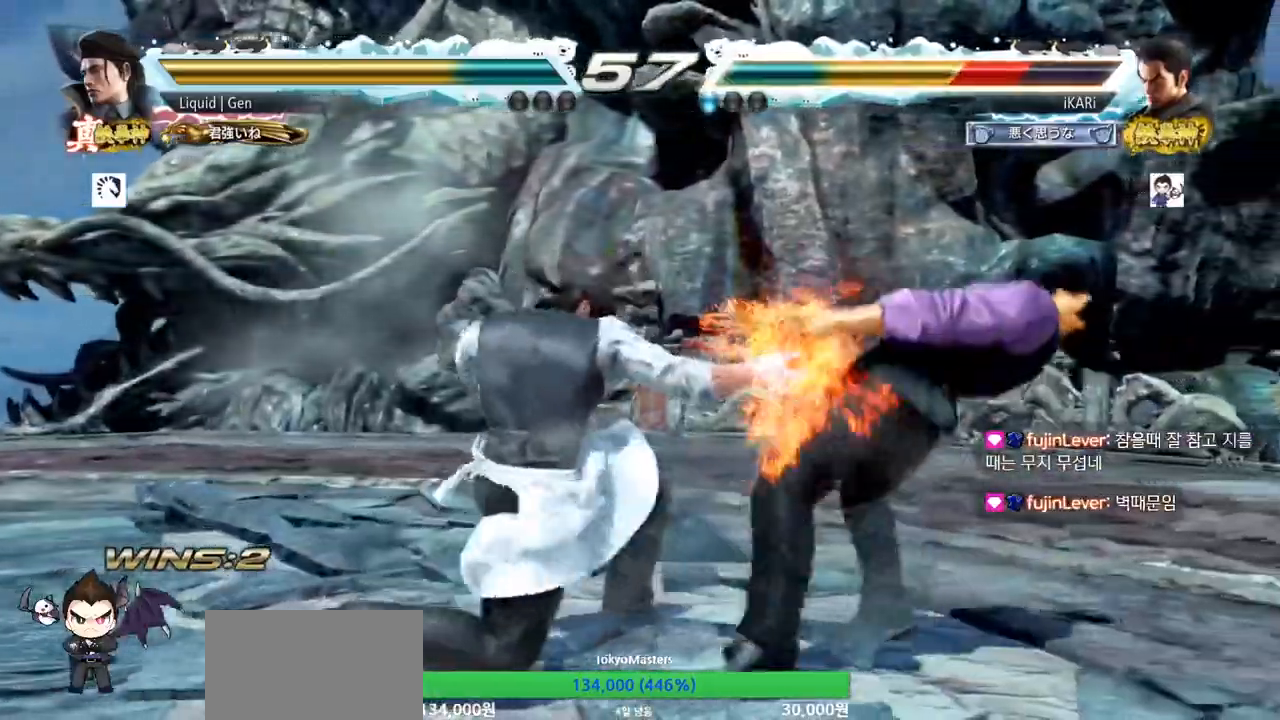
Gameplay with a controller (arcade stick); each line is a JSON object with the inputs held at the frame after it. "events" lists button and stick changes between this image and that frame as [ms after this image, input, new state], when the widget could be followed in between. Not read: L3 R3.
{"buttons": [], "left_stick": "center", "events": [[17, "SQUARE", "down"], [50, "SQUARE", "up"], [50, "TRIANGLE", "up"], [117, "SQUARE", "down"], [117, "TRIANGLE", "down"], [217, "SQUARE", "up"], [217, "TRIANGLE", "up"], [284, "TRIANGLE", "down"], [300, "SQUARE", "down"], [384, "TRIANGLE", "up"], [401, "SQUARE", "up"]]}
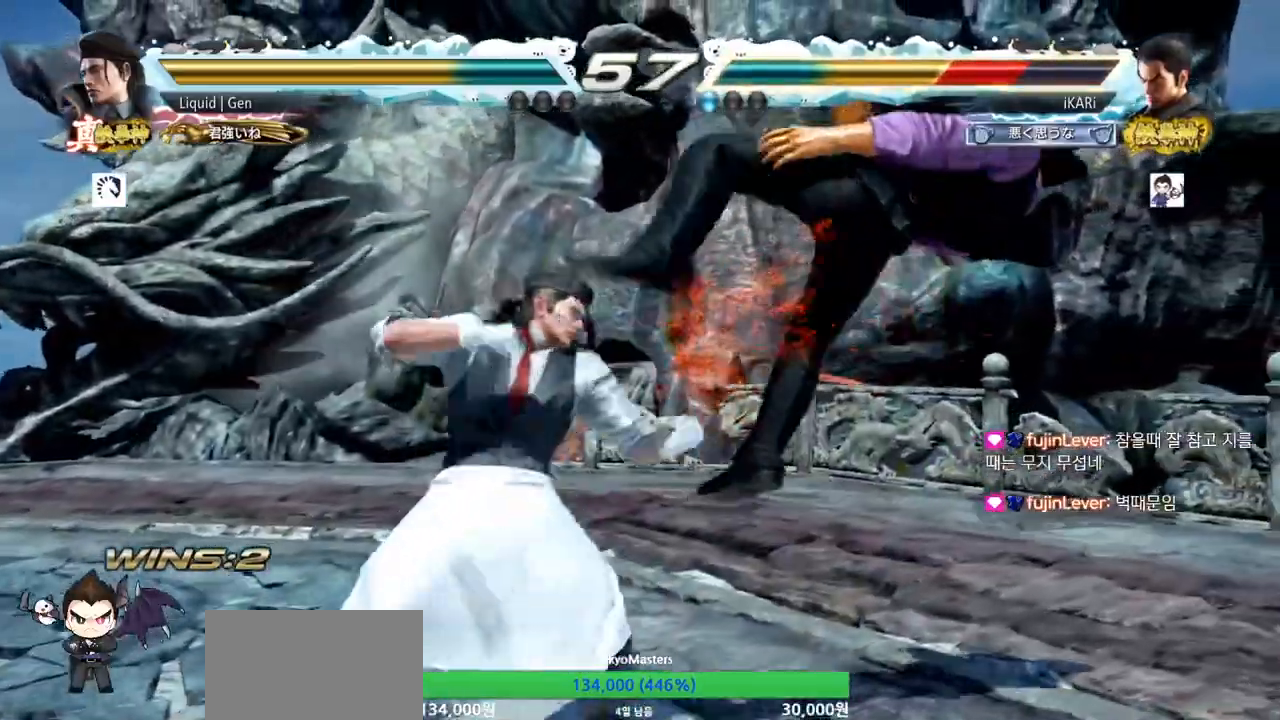
{"buttons": [], "left_stick": "center", "events": [[33, "TRIANGLE", "down"], [66, "SQUARE", "down"], [83, "TRIANGLE", "up"], [133, "SQUARE", "up"], [183, "TRIANGLE", "down"], [233, "SQUARE", "down"], [267, "TRIANGLE", "up"], [317, "SQUARE", "up"]]}
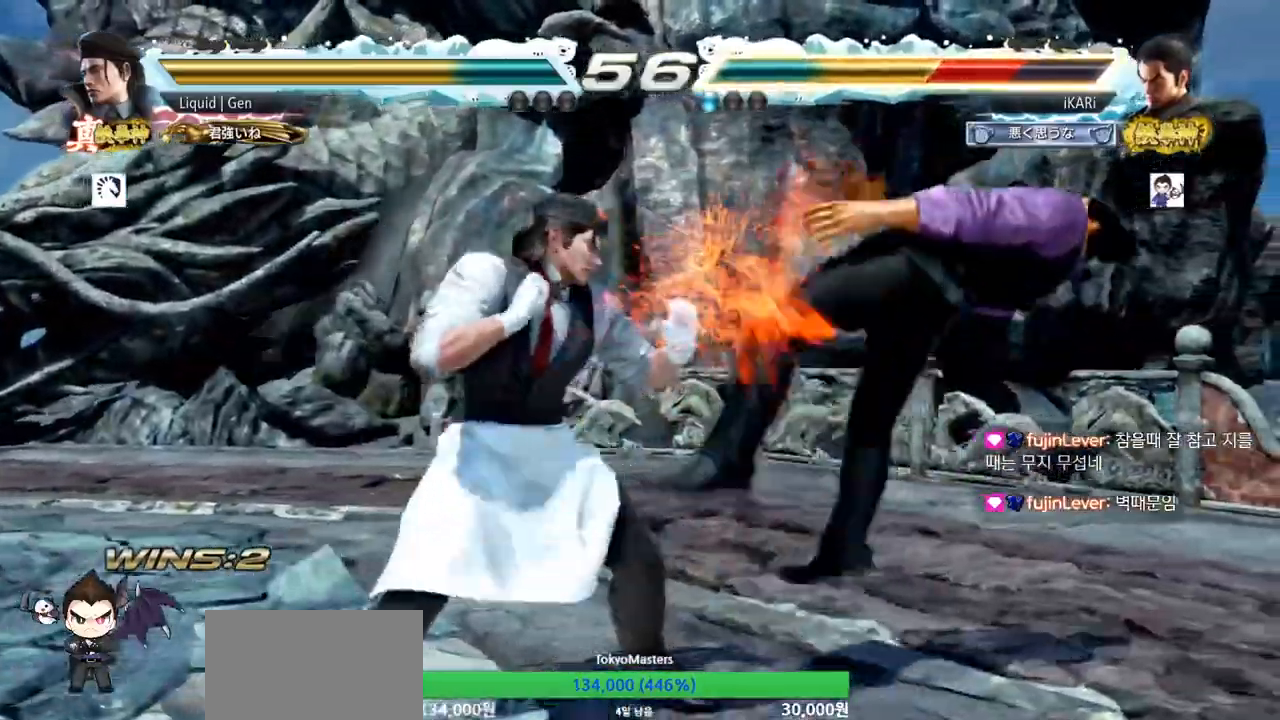
{"buttons": [], "left_stick": "center", "events": [[84, "TRIANGLE", "down"], [101, "TRIANGLE", "up"], [117, "SQUARE", "down"], [151, "SQUARE", "up"]]}
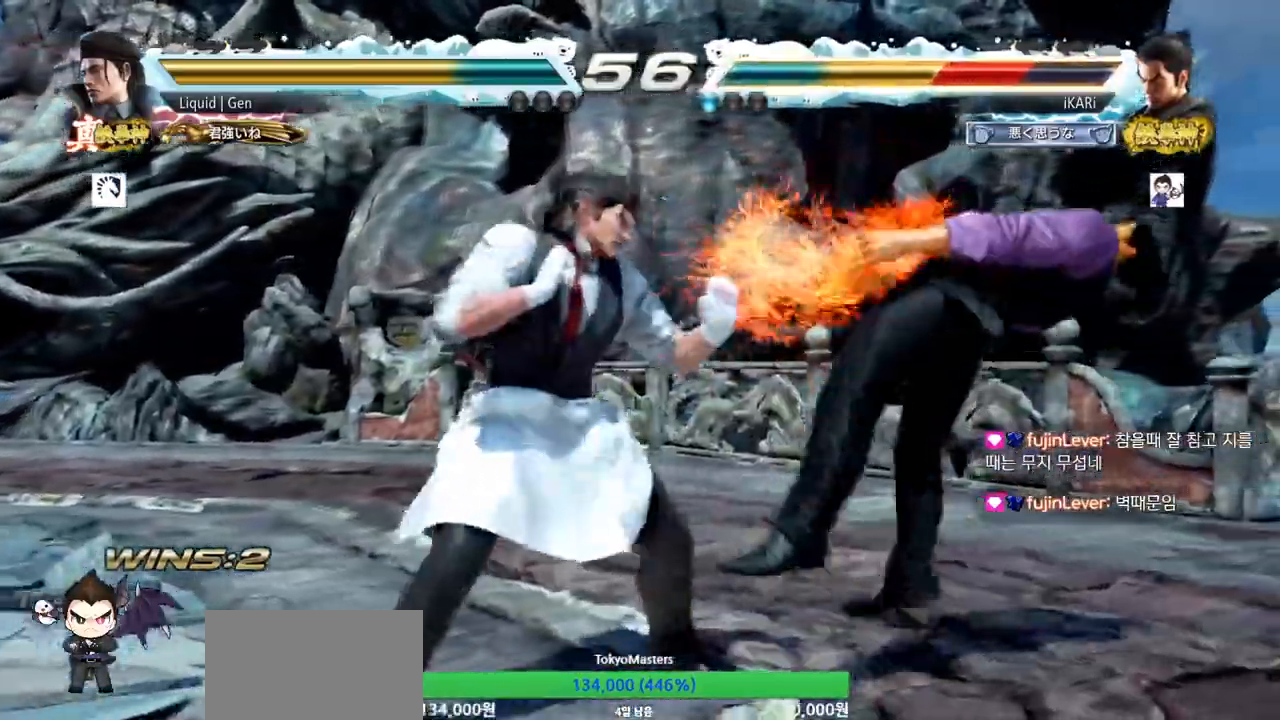
{"buttons": [], "left_stick": "center", "events": []}
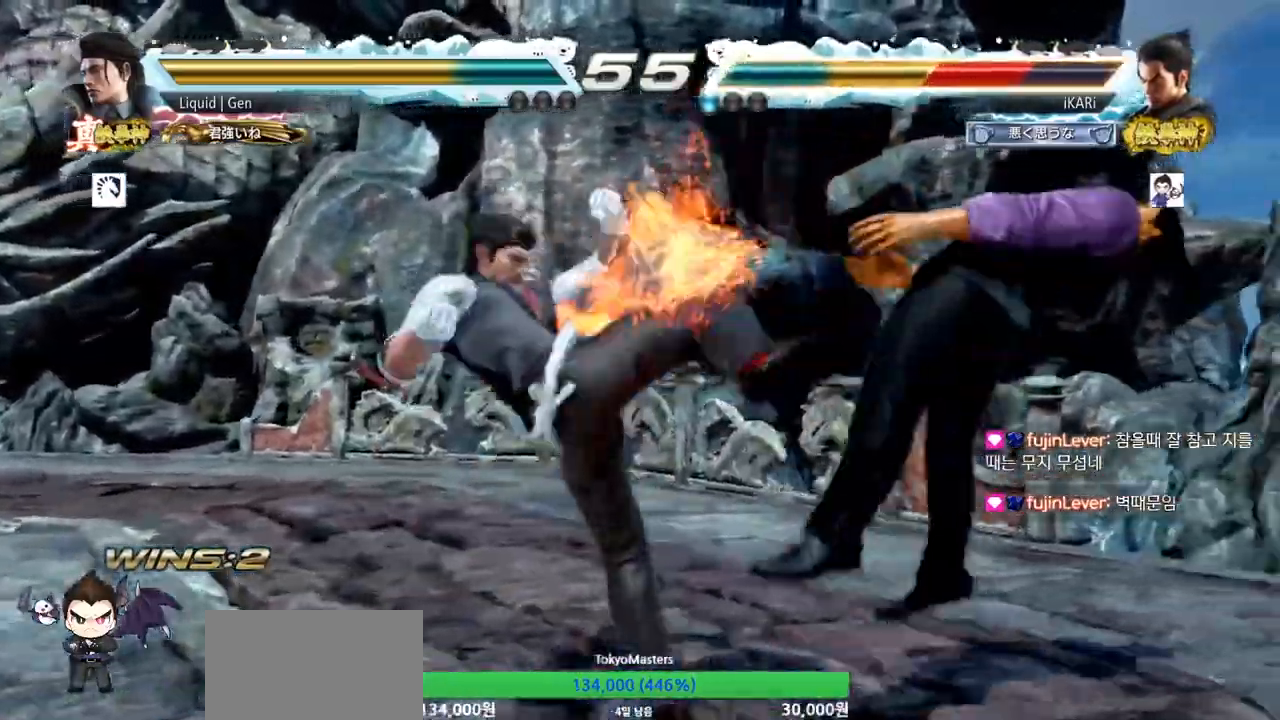
{"buttons": [], "left_stick": "center", "events": []}
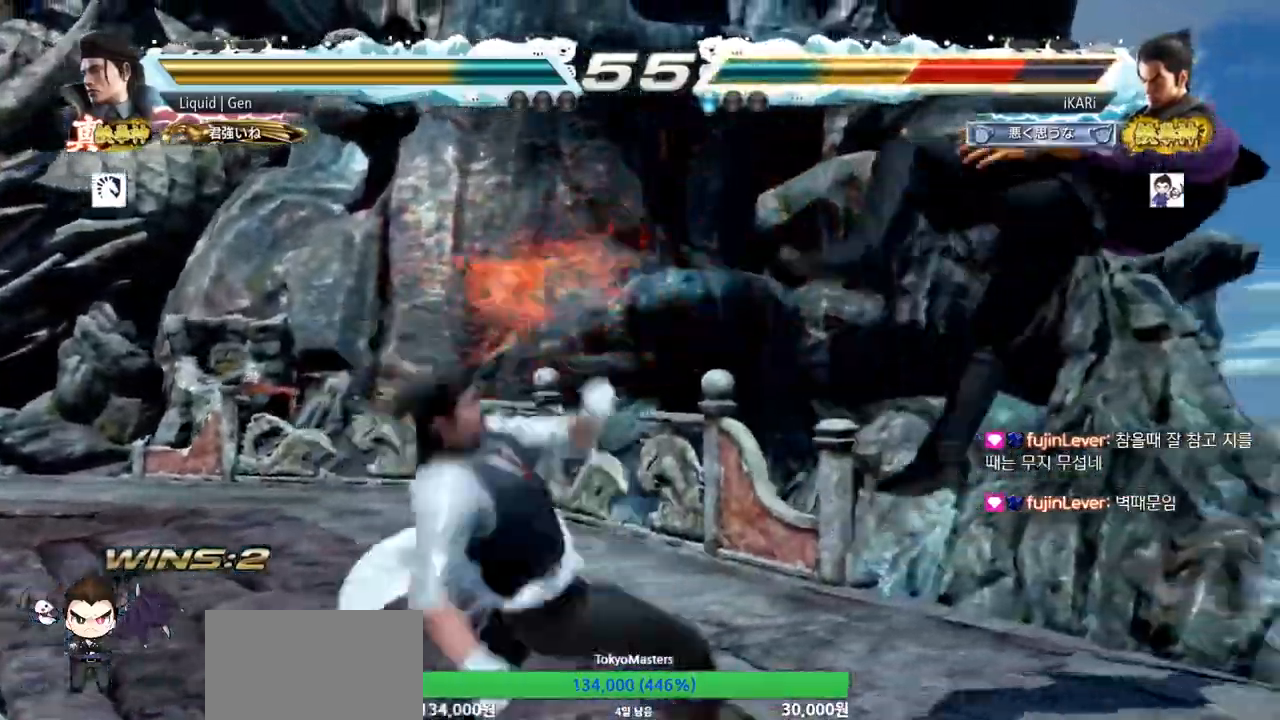
{"buttons": [], "left_stick": "center", "events": []}
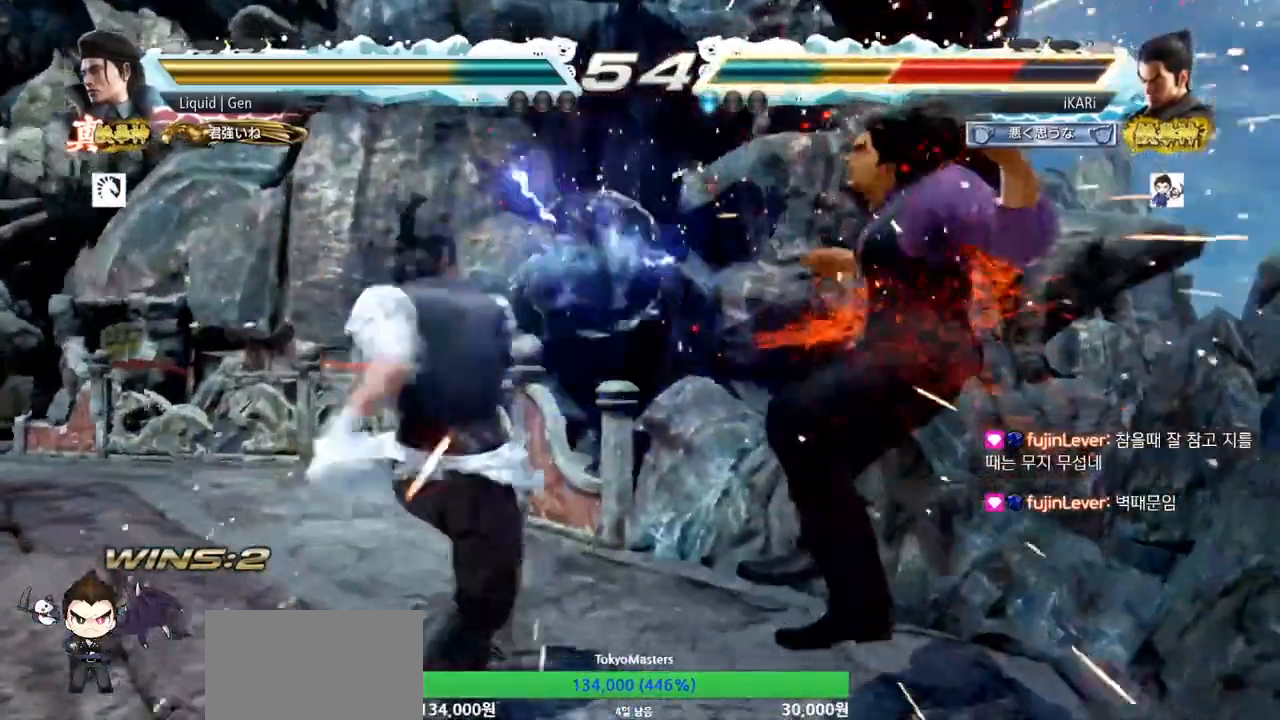
{"buttons": [], "left_stick": "center", "events": []}
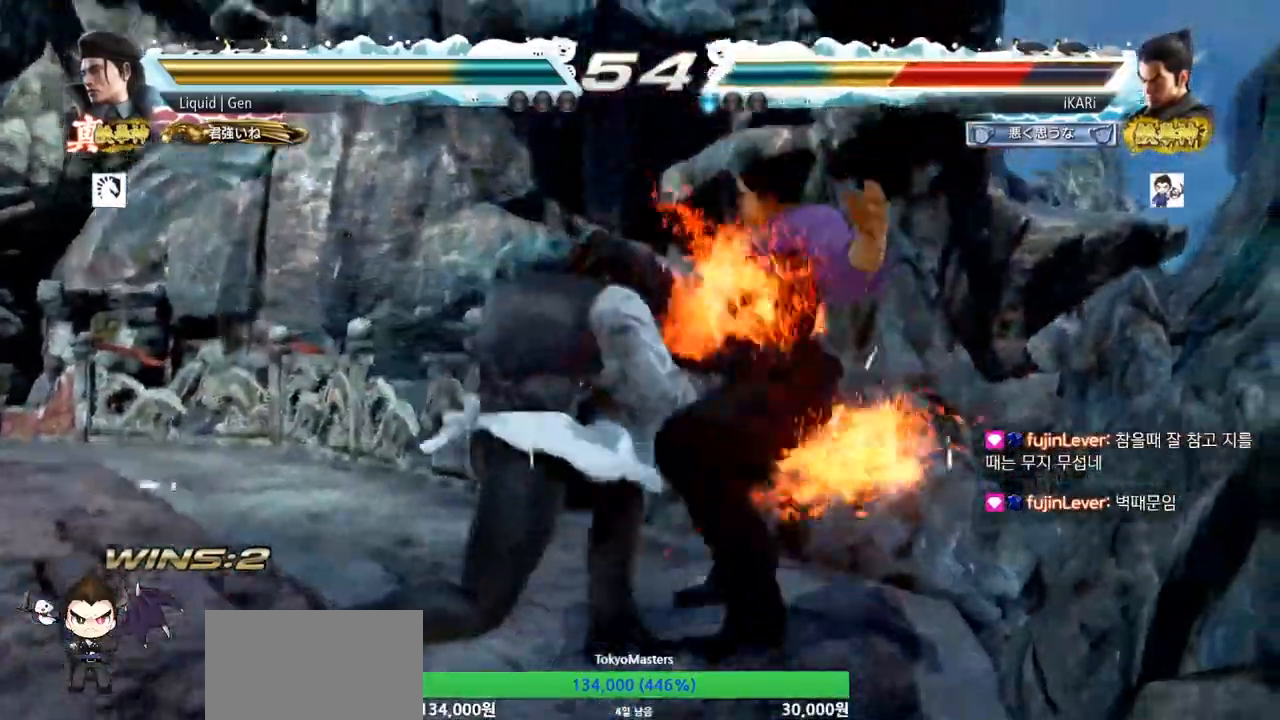
{"buttons": [], "left_stick": "center", "events": []}
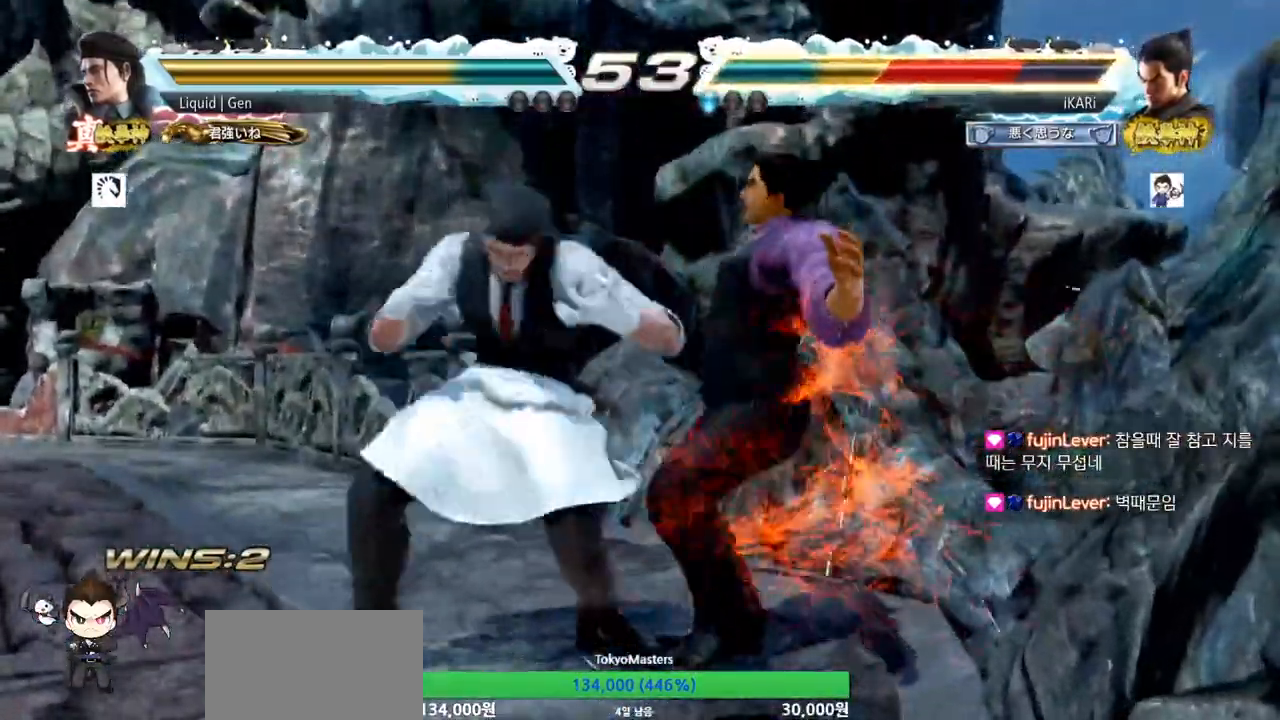
{"buttons": [], "left_stick": "center", "events": []}
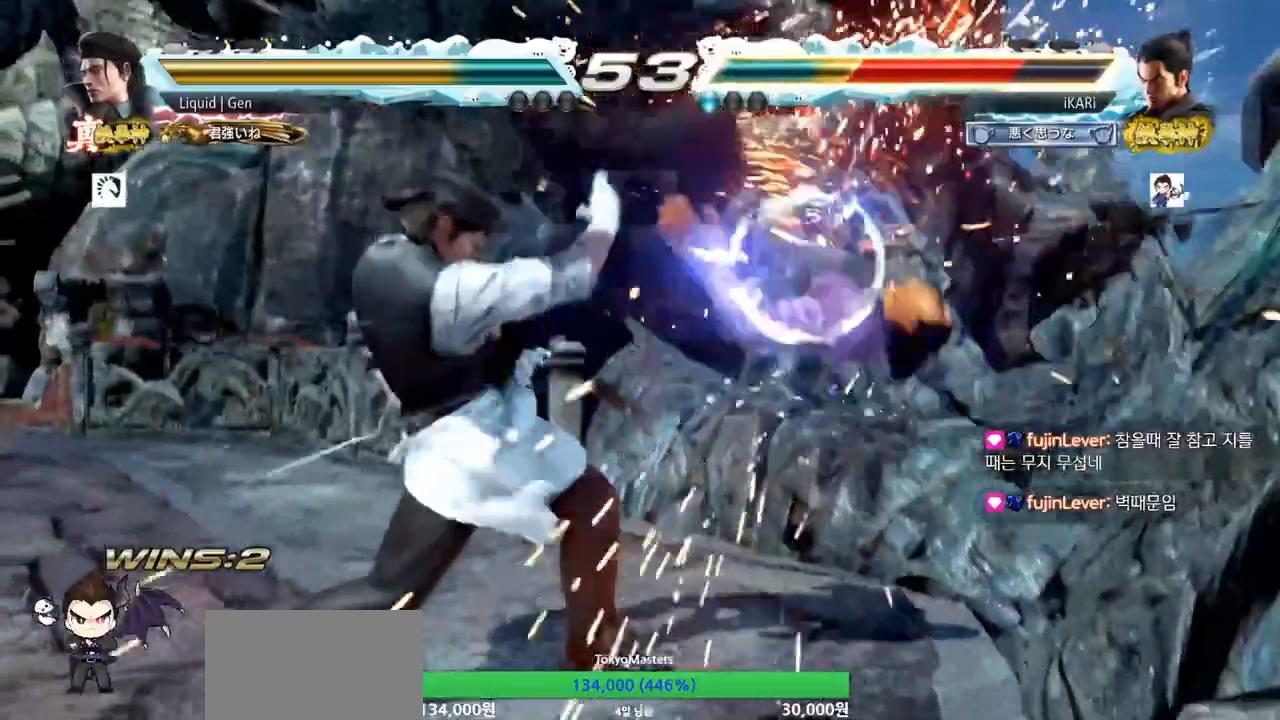
{"buttons": [], "left_stick": "center", "events": [[250, "CROSS", "down"], [300, "CROSS", "up"], [334, "CROSS", "down"], [400, "CROSS", "up"]]}
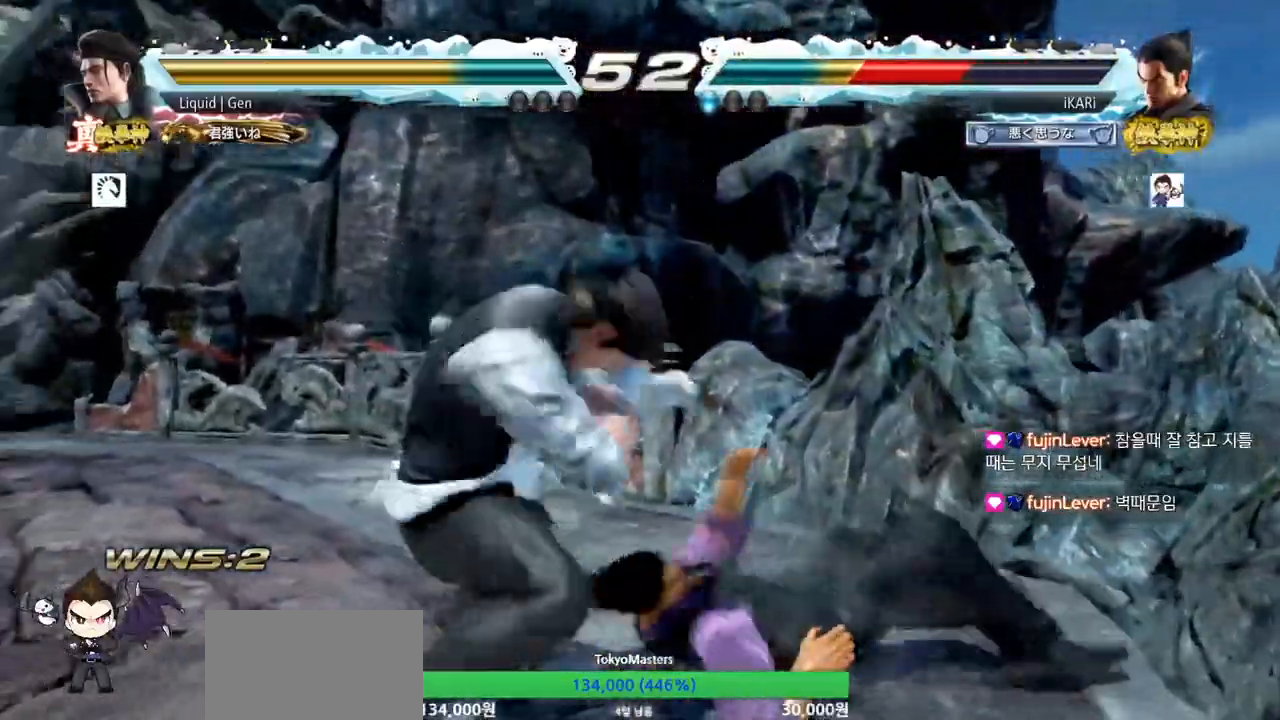
{"buttons": [], "left_stick": "right", "events": [[468, "left_stick", "right"]]}
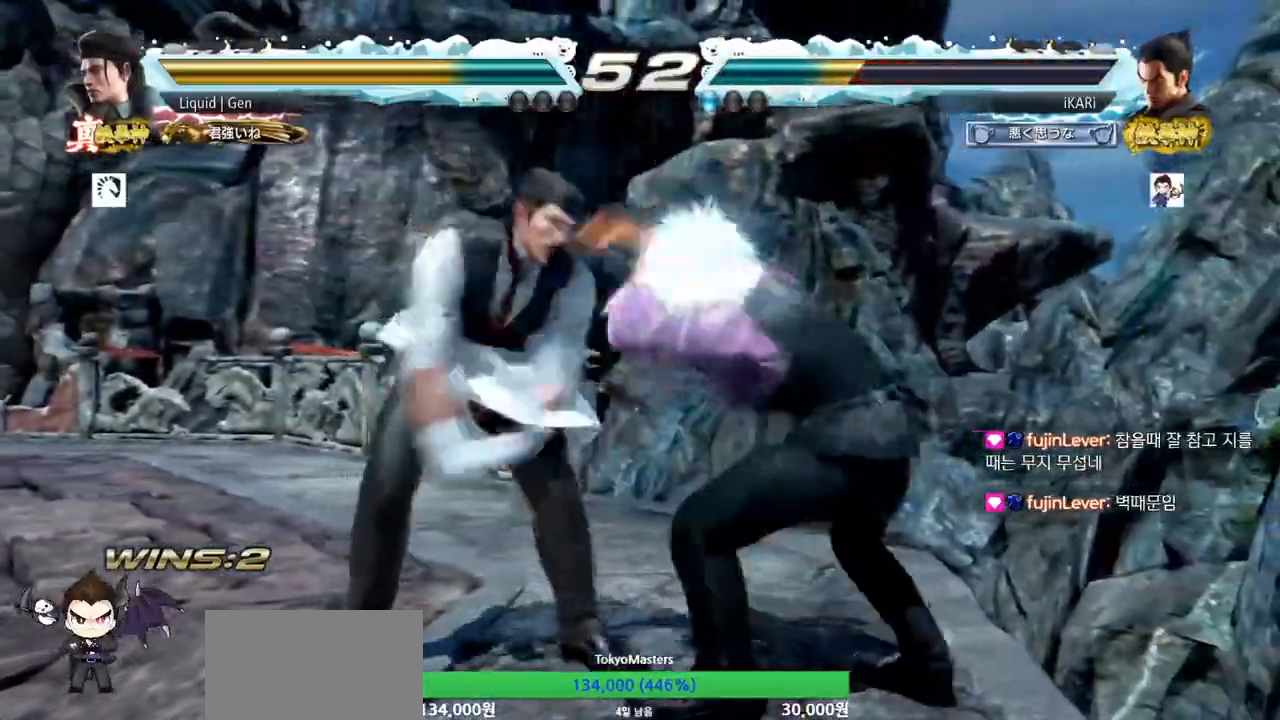
{"buttons": [], "left_stick": "center", "events": [[117, "left_stick", "center"]]}
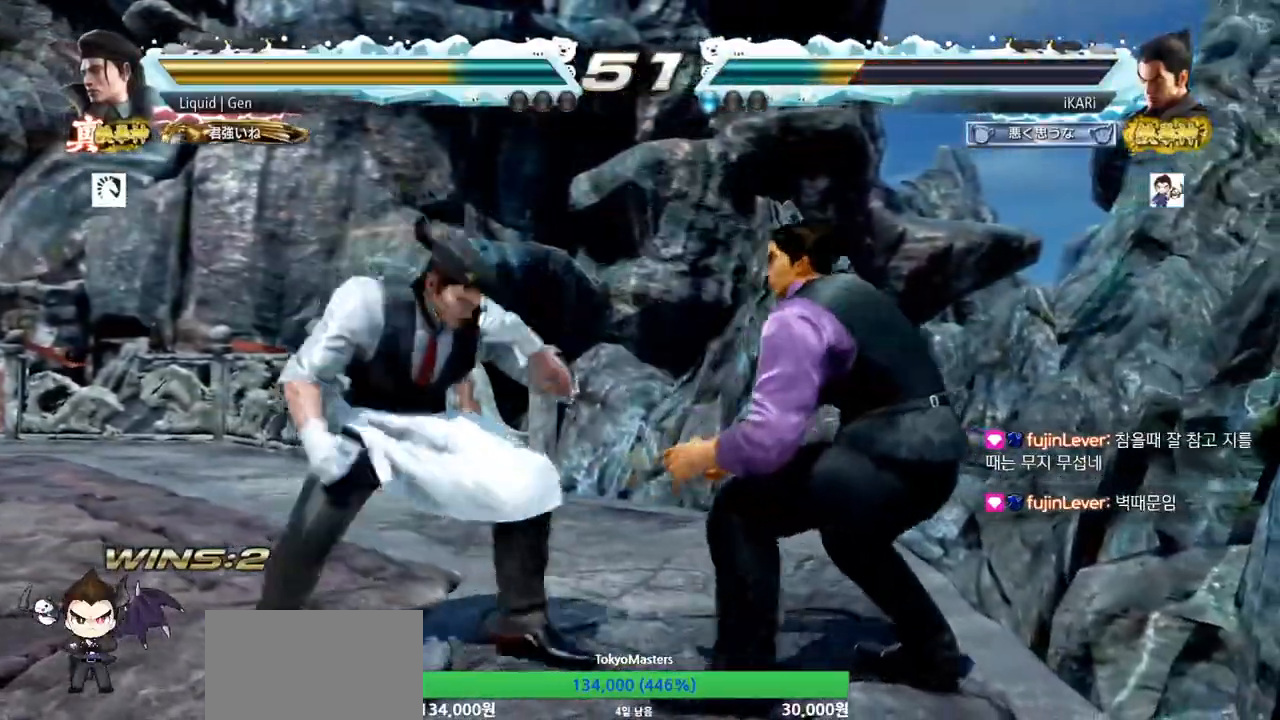
{"buttons": [], "left_stick": "down", "events": [[117, "left_stick", "right"], [418, "left_stick", "center"], [501, "left_stick", "down"]]}
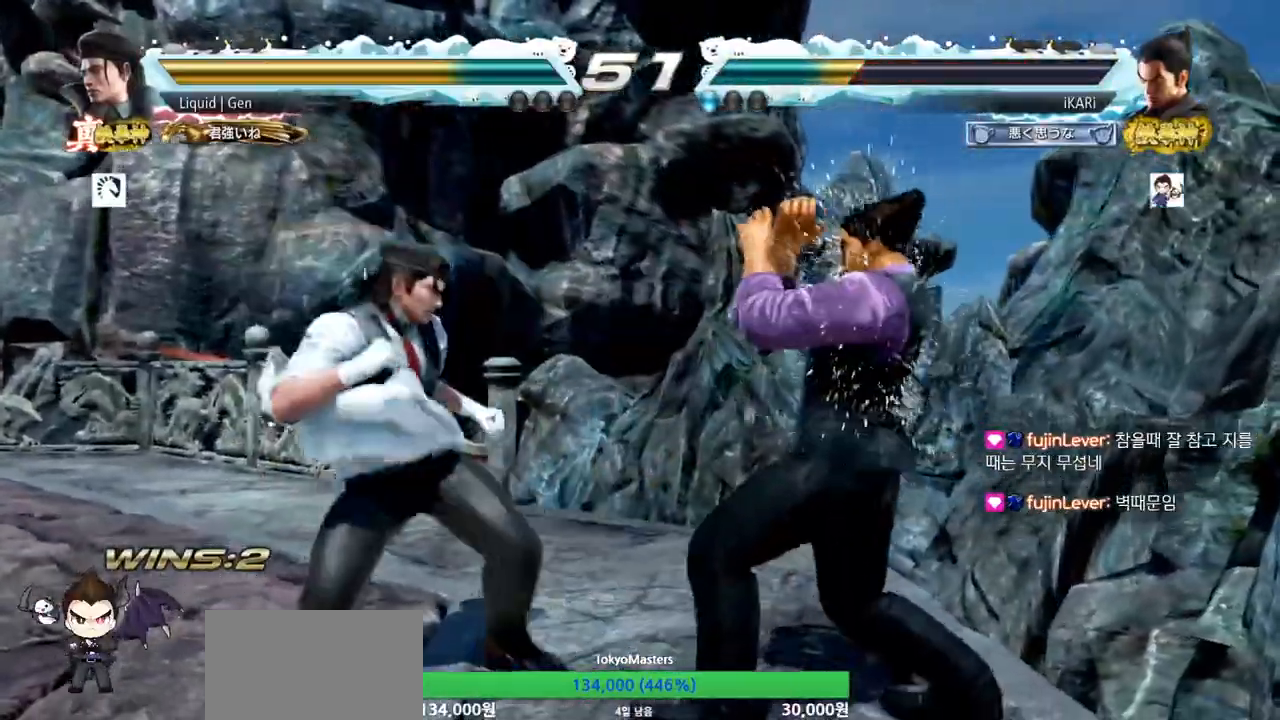
{"buttons": [], "left_stick": "right", "events": [[67, "left_stick", "center"], [284, "left_stick", "right"], [334, "left_stick", "center"], [400, "left_stick", "right"]]}
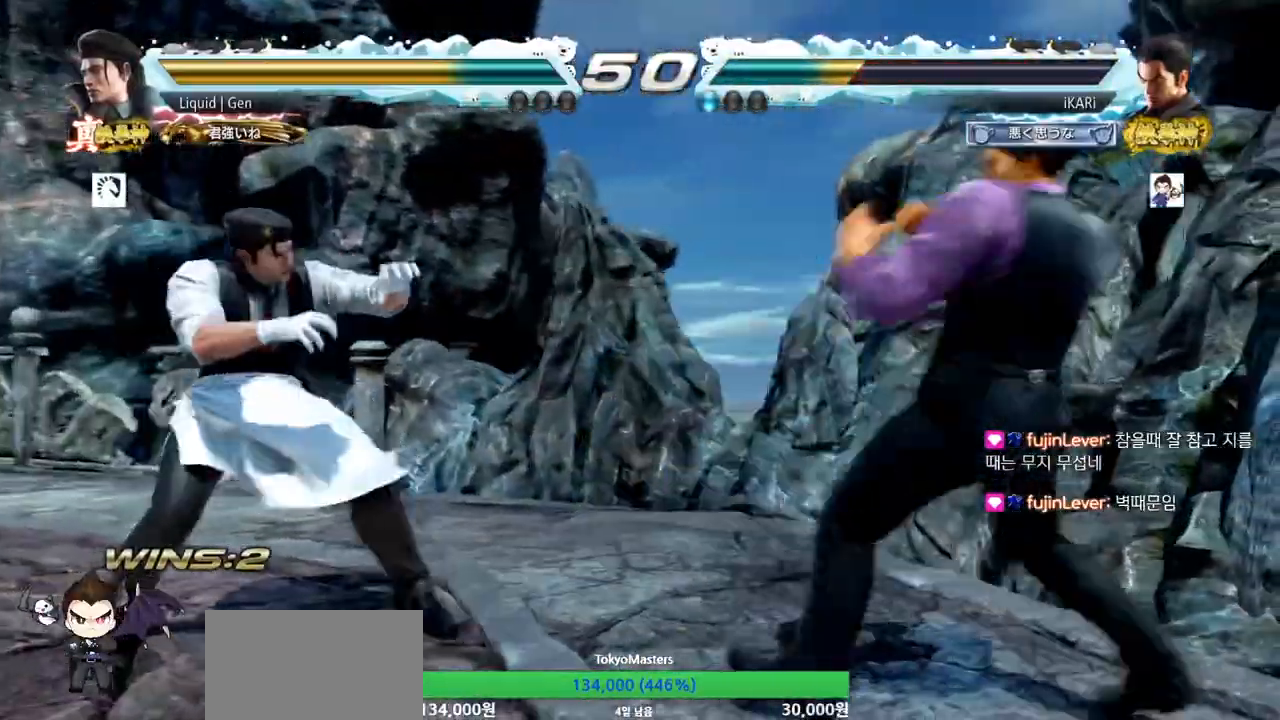
{"buttons": [], "left_stick": "down", "events": [[84, "left_stick", "center"], [334, "left_stick", "right"], [434, "left_stick", "center"], [484, "left_stick", "down"]]}
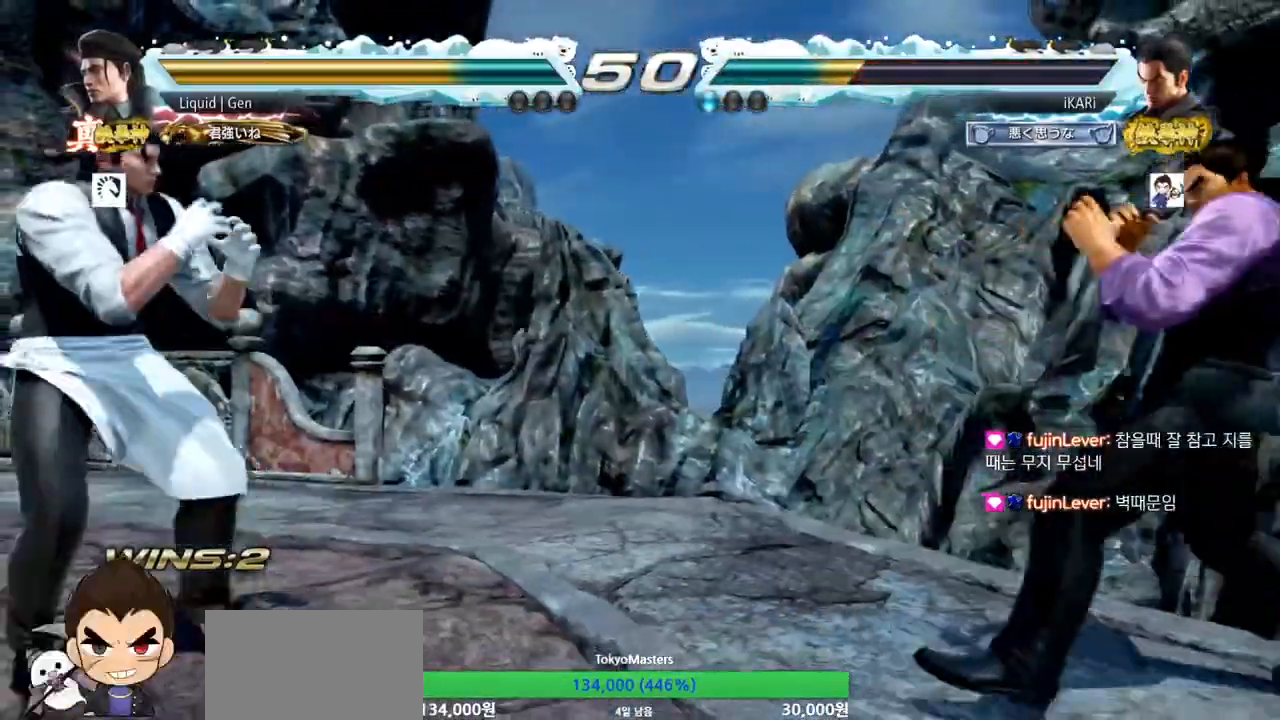
{"buttons": [], "left_stick": "down", "events": [[33, "left_stick", "center"], [117, "left_stick", "down"], [317, "left_stick", "center"], [450, "left_stick", "down"]]}
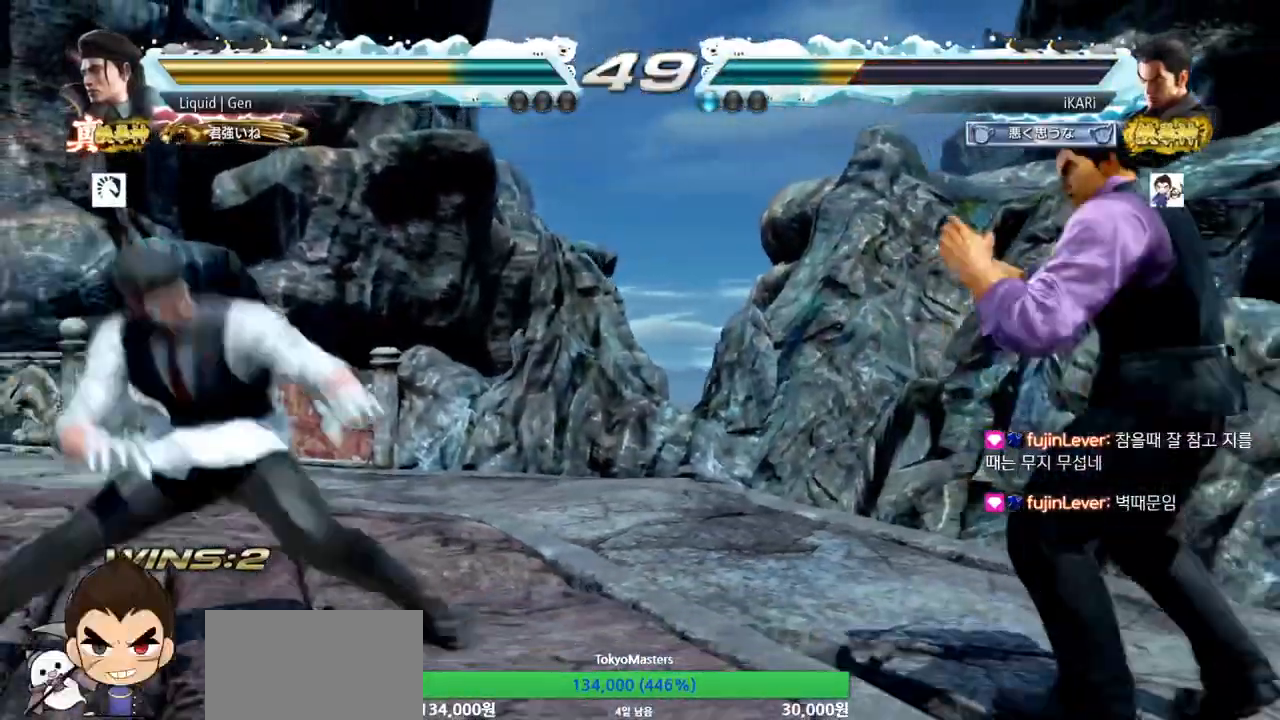
{"buttons": [], "left_stick": "center", "events": [[17, "left_stick", "center"], [134, "left_stick", "down"], [384, "left_stick", "center"]]}
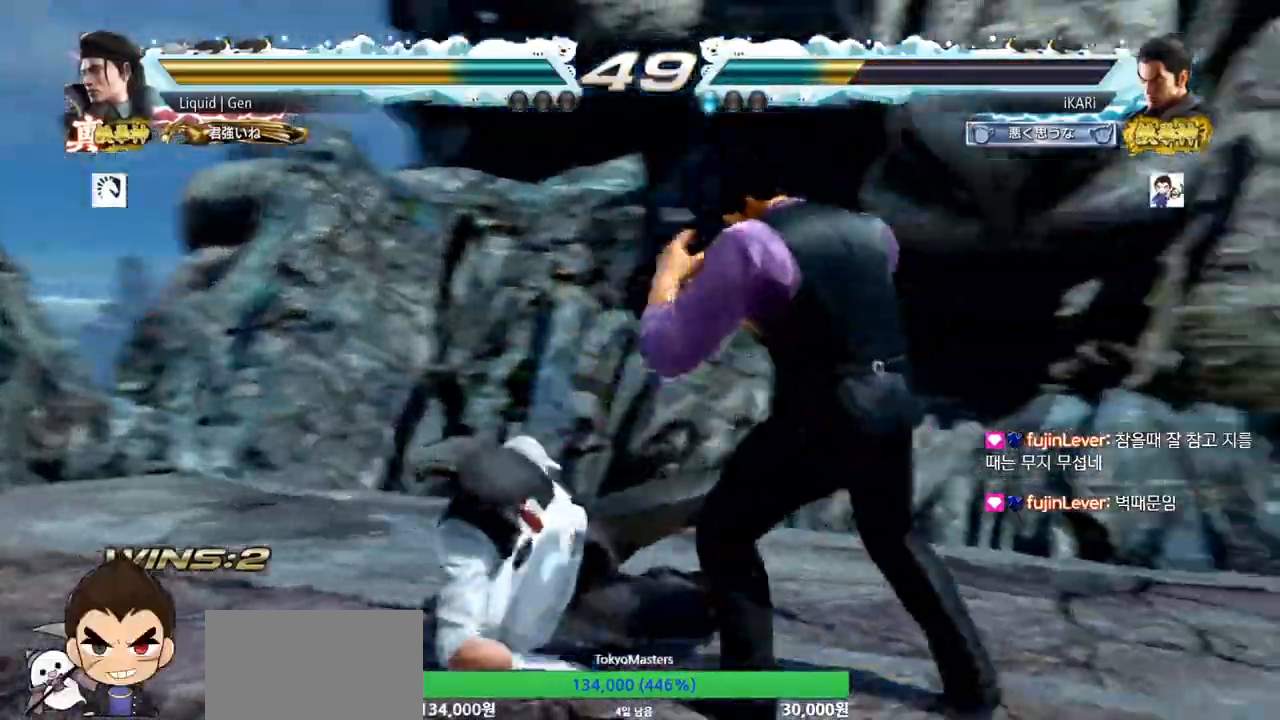
{"buttons": [], "left_stick": "center", "events": [[133, "left_stick", "down"], [200, "left_stick", "center"], [217, "CIRCLE", "down"], [267, "CIRCLE", "up"]]}
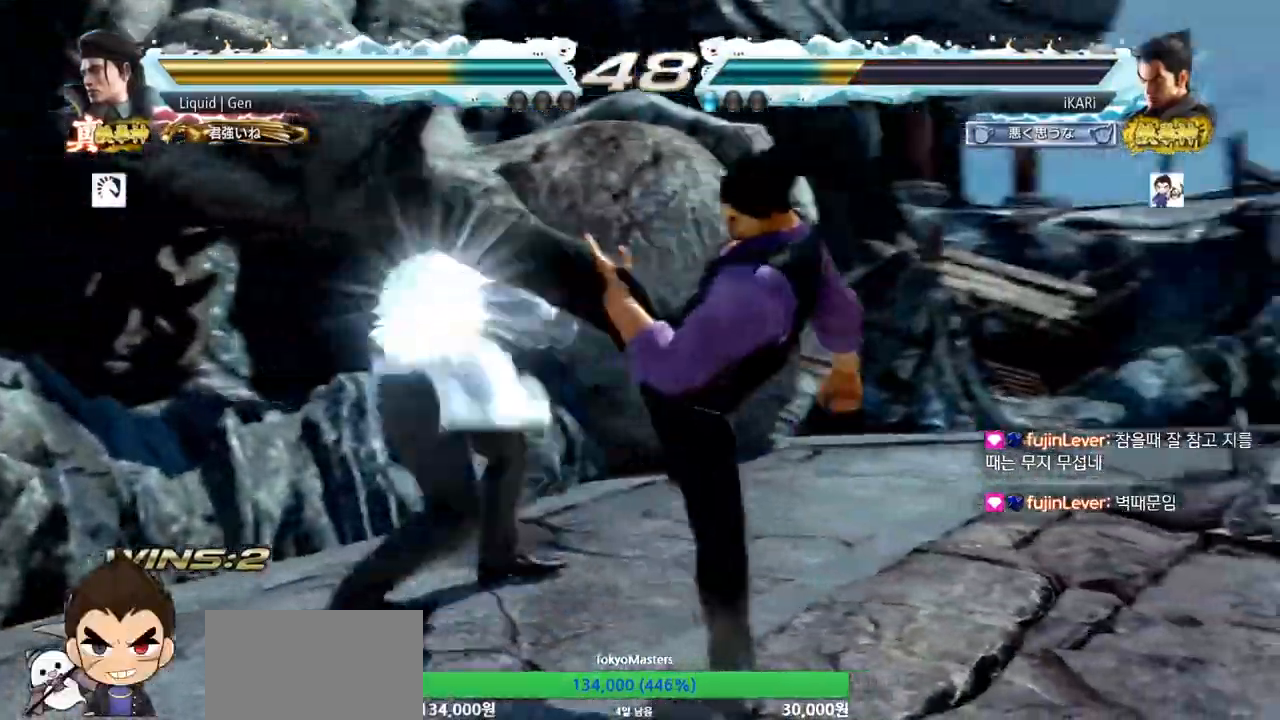
{"buttons": [], "left_stick": "center"}
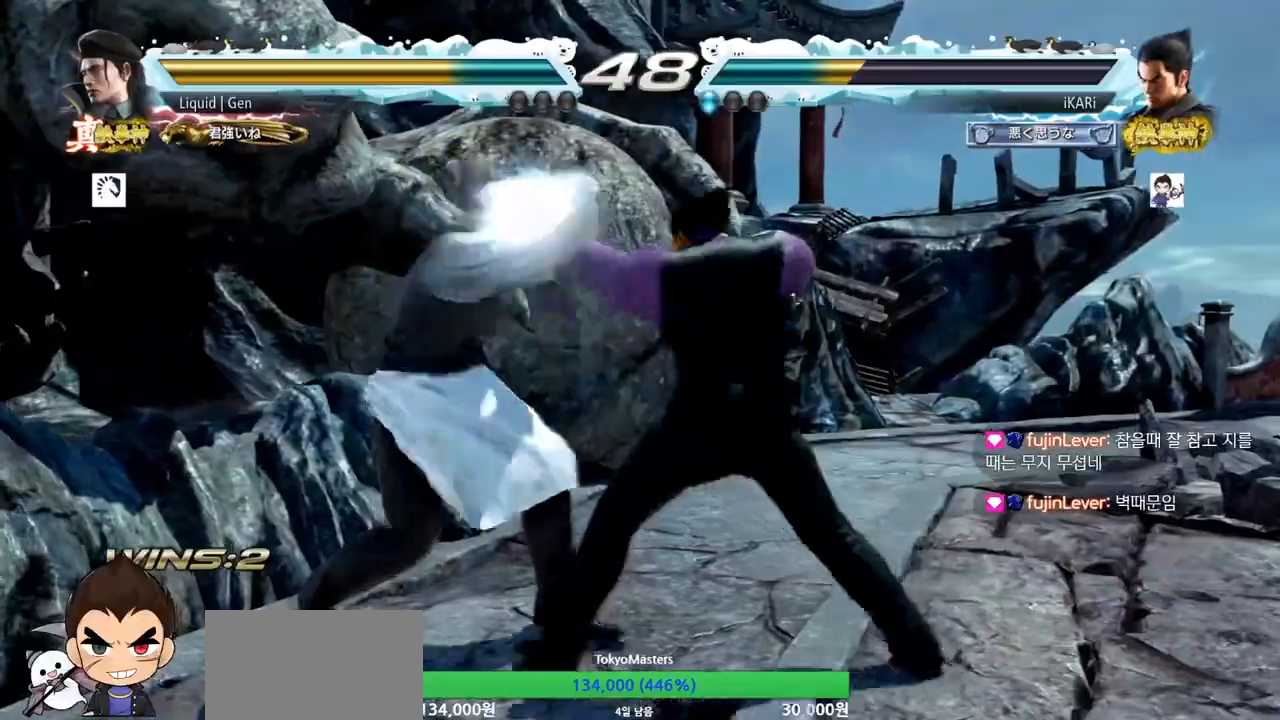
{"buttons": [], "left_stick": "center", "events": [[417, "left_stick", "right"], [467, "left_stick", "center"]]}
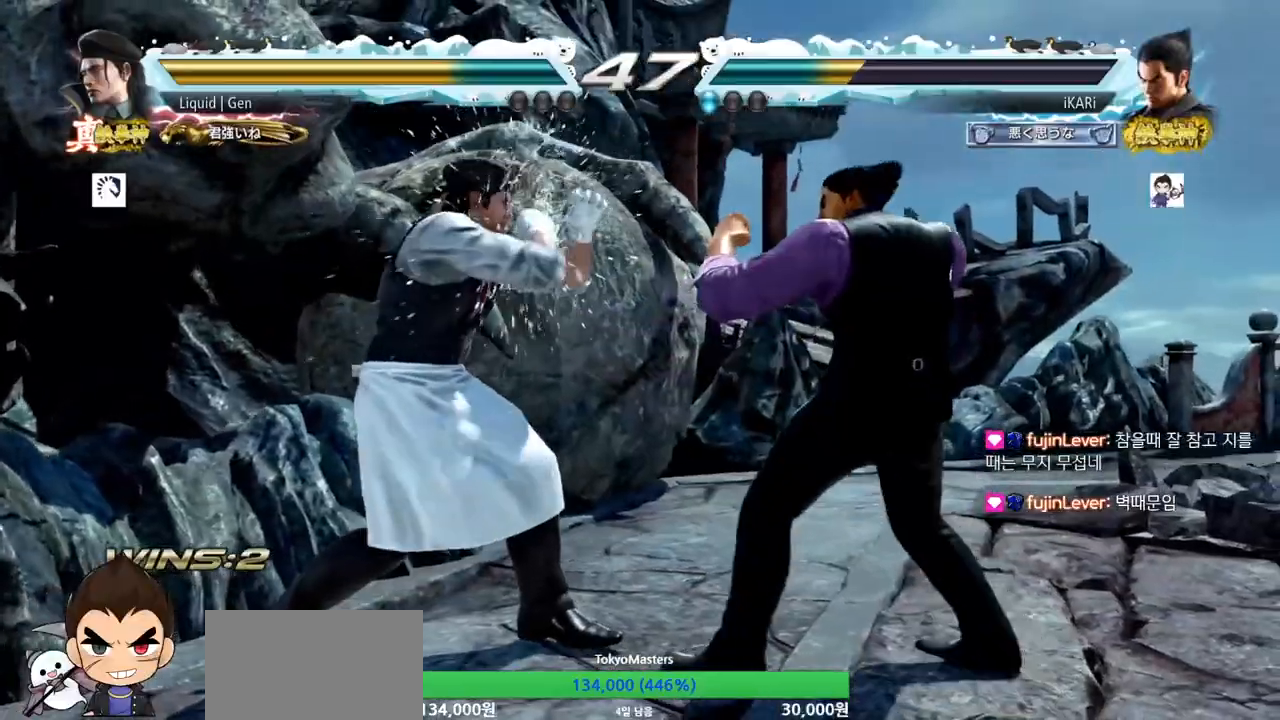
{"buttons": [], "left_stick": "right", "events": [[34, "left_stick", "right"]]}
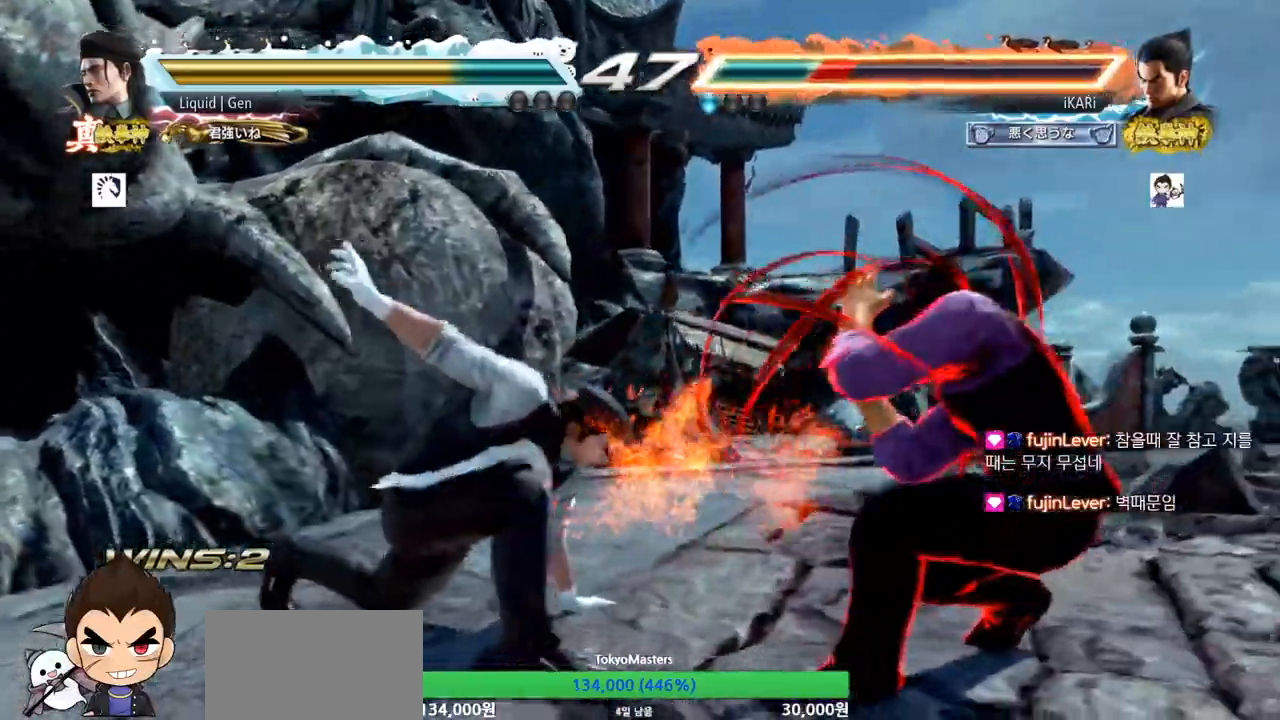
{"buttons": [], "left_stick": "center", "events": [[50, "left_stick", "center"]]}
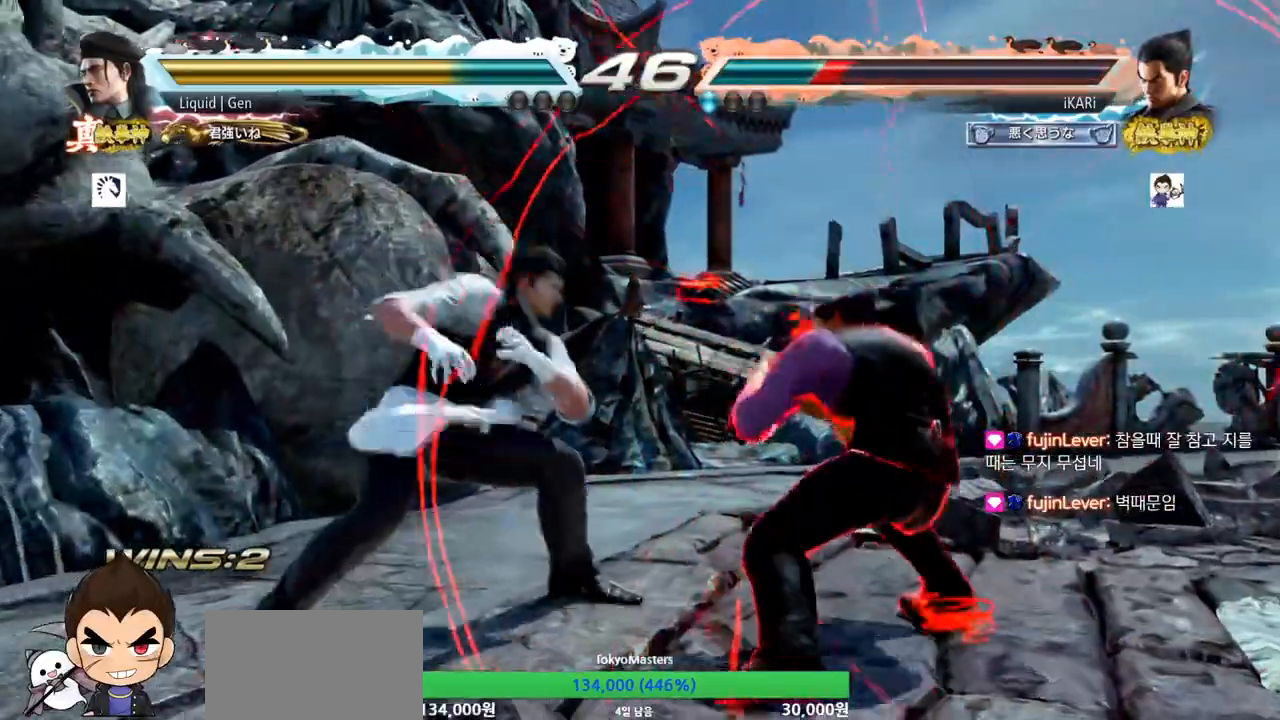
{"buttons": [], "left_stick": "right", "events": [[67, "left_stick", "right"], [284, "left_stick", "down"], [351, "left_stick", "center"], [501, "left_stick", "right"]]}
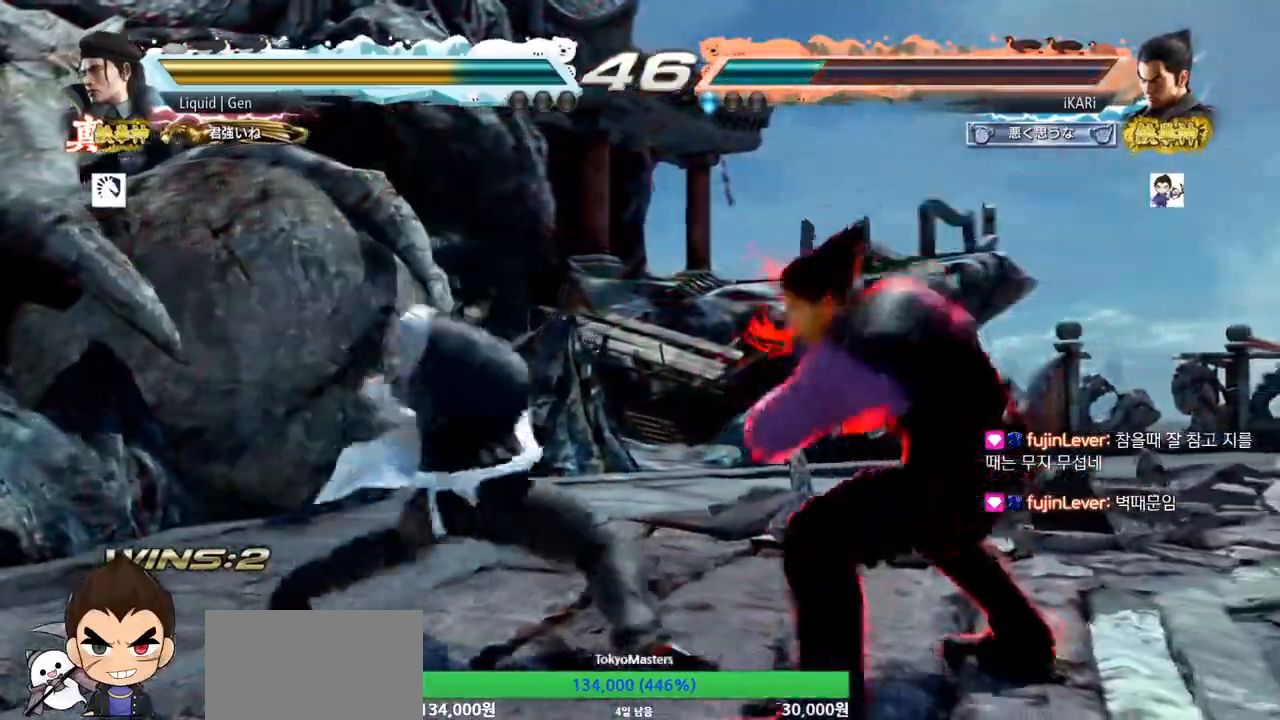
{"buttons": [], "left_stick": "down-left", "events": [[284, "left_stick", "center"], [434, "left_stick", "down-left"]]}
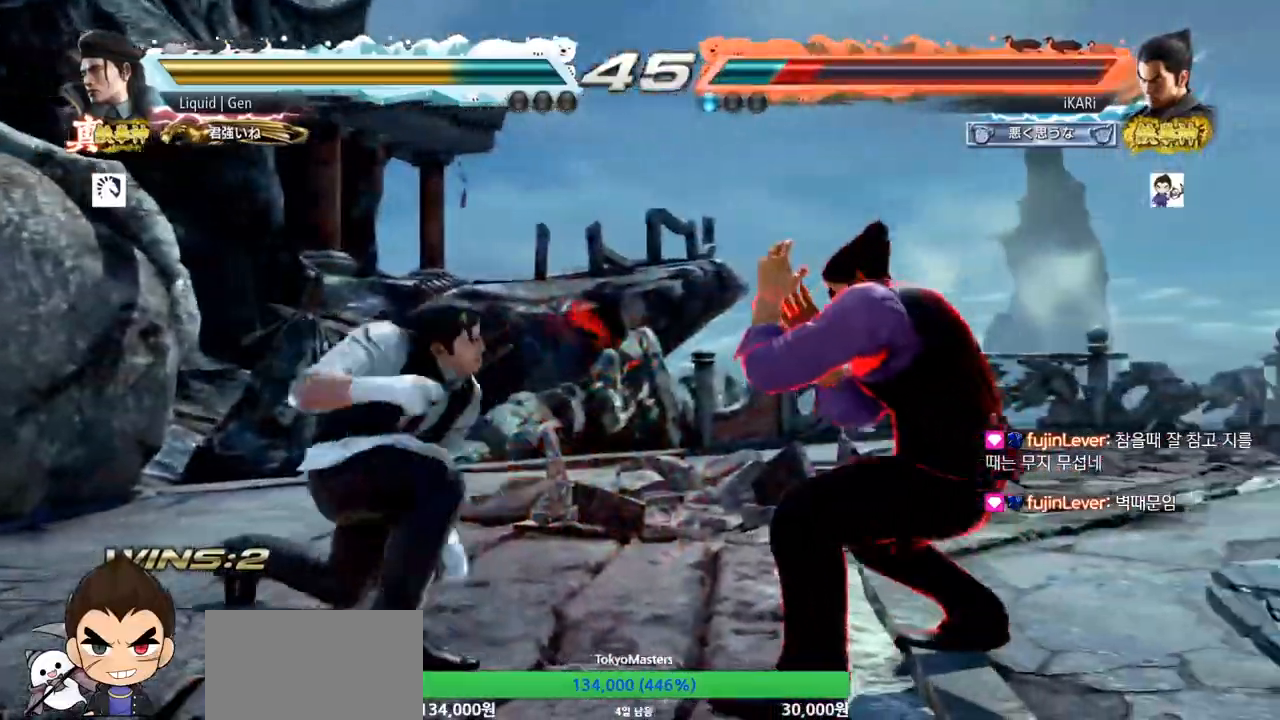
{"buttons": [], "left_stick": "center", "events": [[34, "TRIANGLE", "down"], [84, "TRIANGLE", "up"], [101, "TRIANGLE", "down"], [201, "left_stick", "center"], [251, "TRIANGLE", "up"]]}
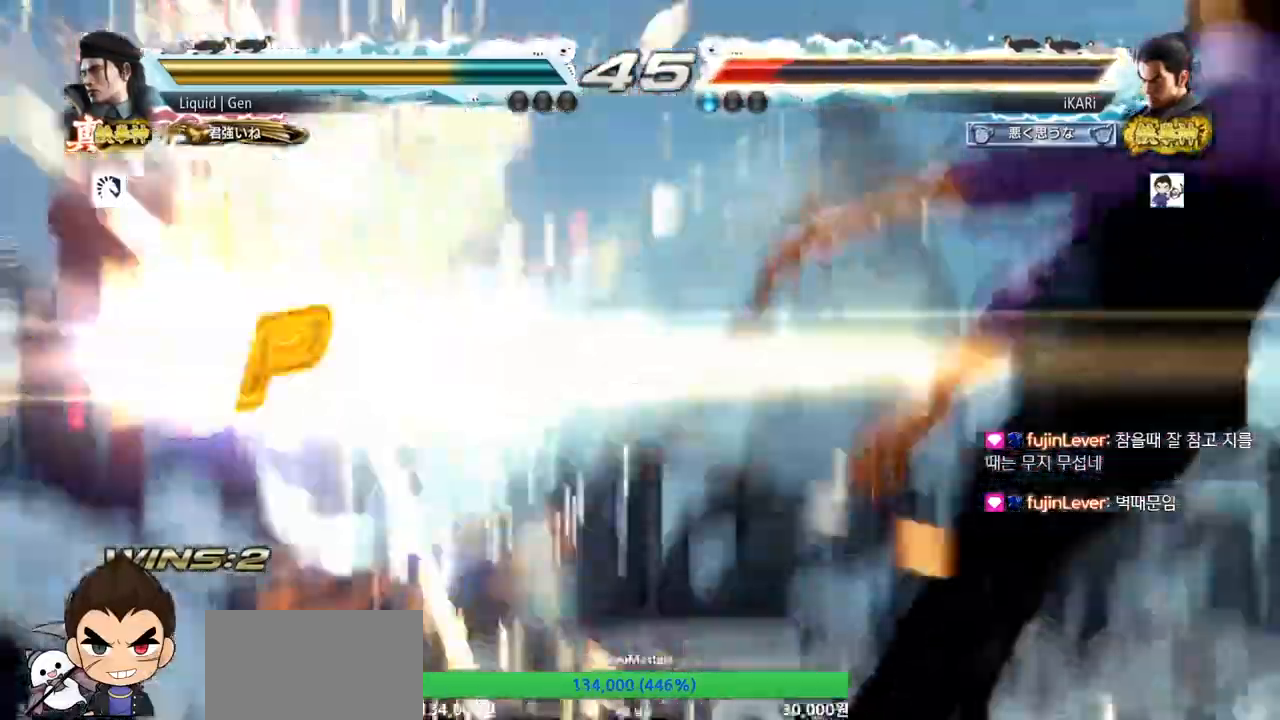
{"buttons": [], "left_stick": "center", "events": []}
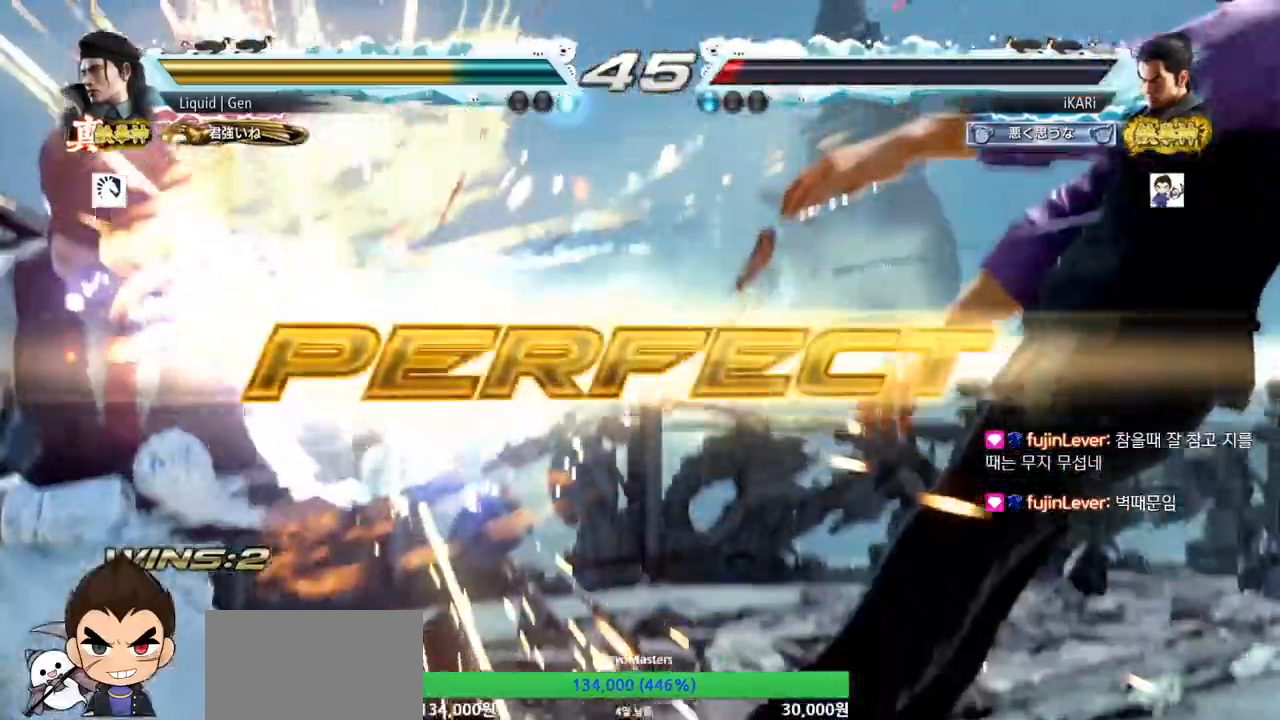
{"buttons": [], "left_stick": "center", "events": []}